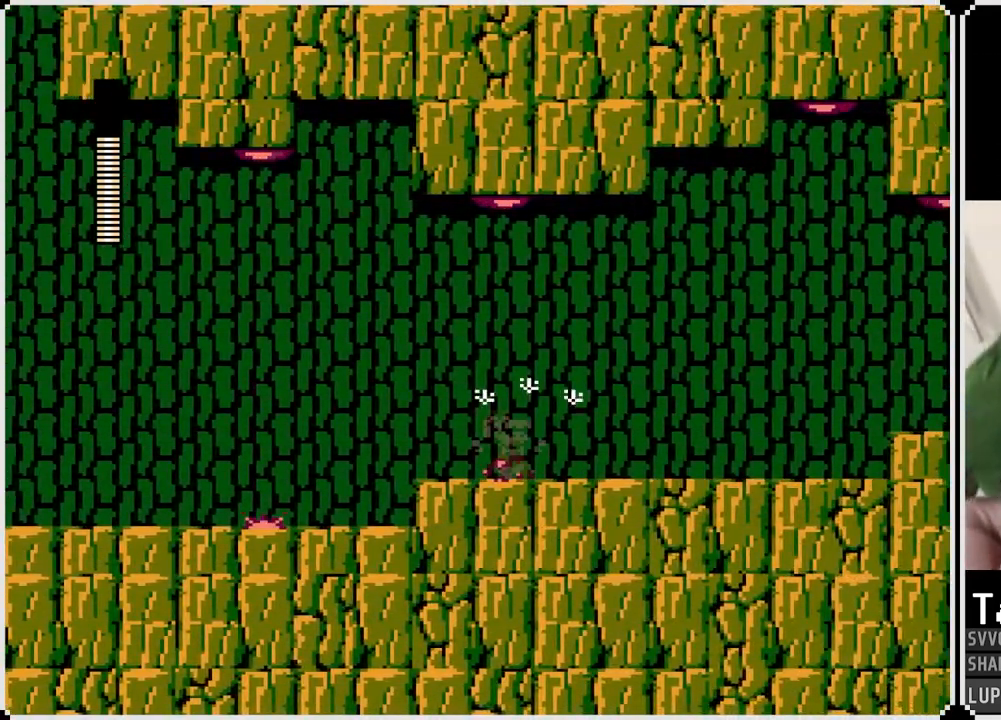
Gameplay with a controller (PlayStation layout); each line is a JSON object with the inputs held at the frame after it. "events" lists button and stick changes between this image and that frame as [ms after this image, input, new state], when the widget could be followed in between. Not read: L1.
{"buttons": ["DPAD_RIGHT"], "left_stick": "center", "right_stick": "center", "events": []}
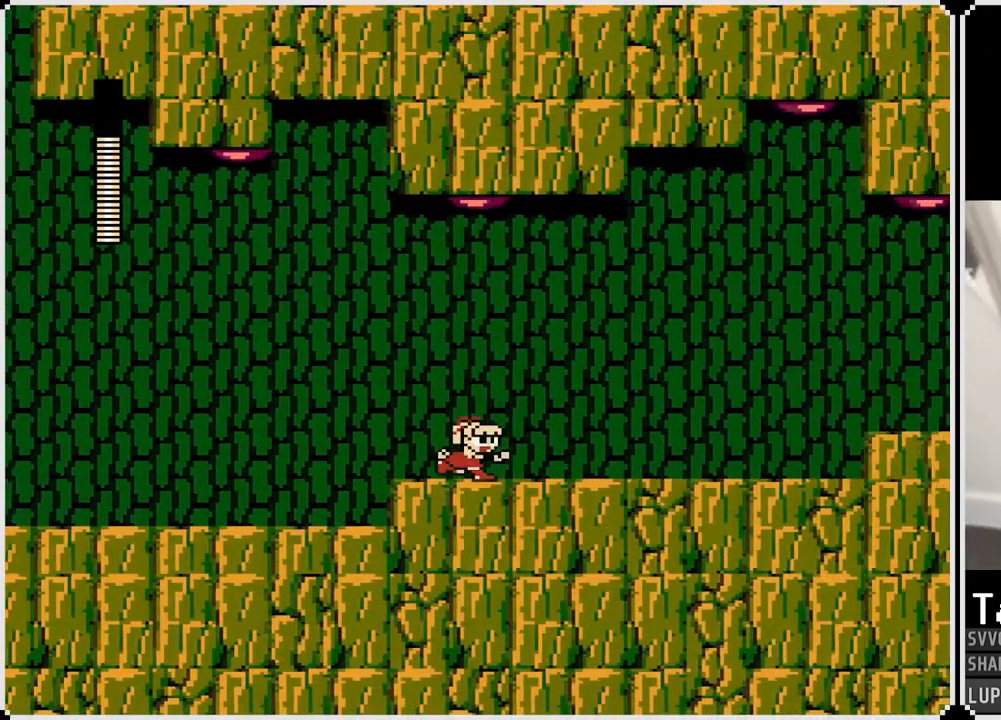
{"buttons": ["DPAD_RIGHT"], "left_stick": "center", "right_stick": "center", "events": [[33, "CROSS", "down"], [100, "SQUARE", "down"], [183, "CROSS", "up"], [233, "SQUARE", "up"]]}
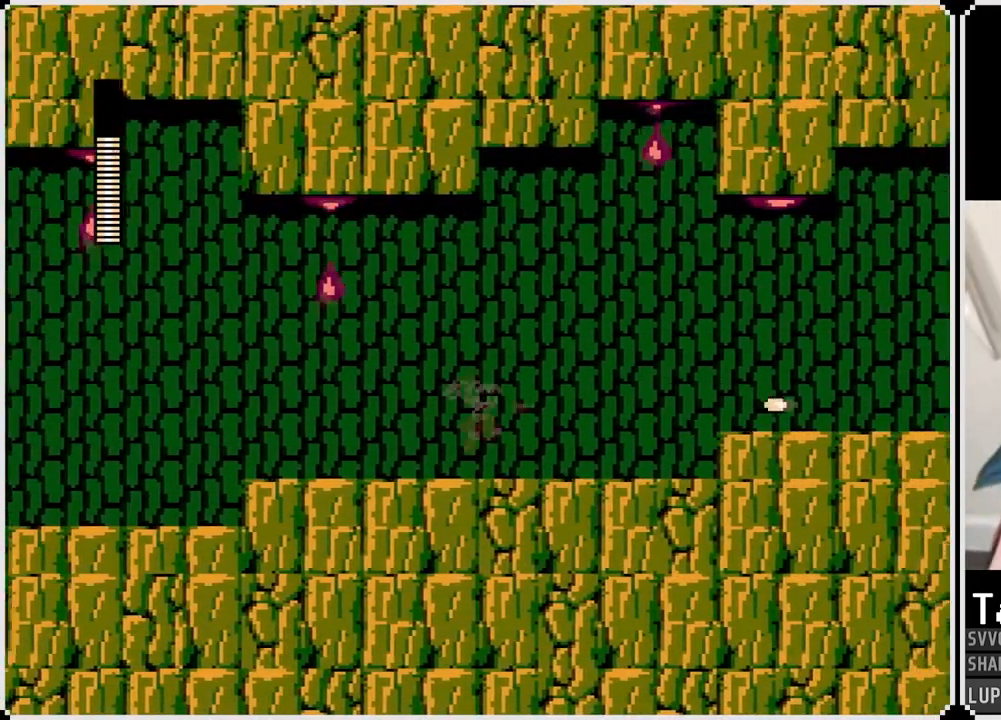
{"buttons": ["CROSS", "DPAD_RIGHT"], "left_stick": "center", "right_stick": "center", "events": [[350, "CROSS", "down"]]}
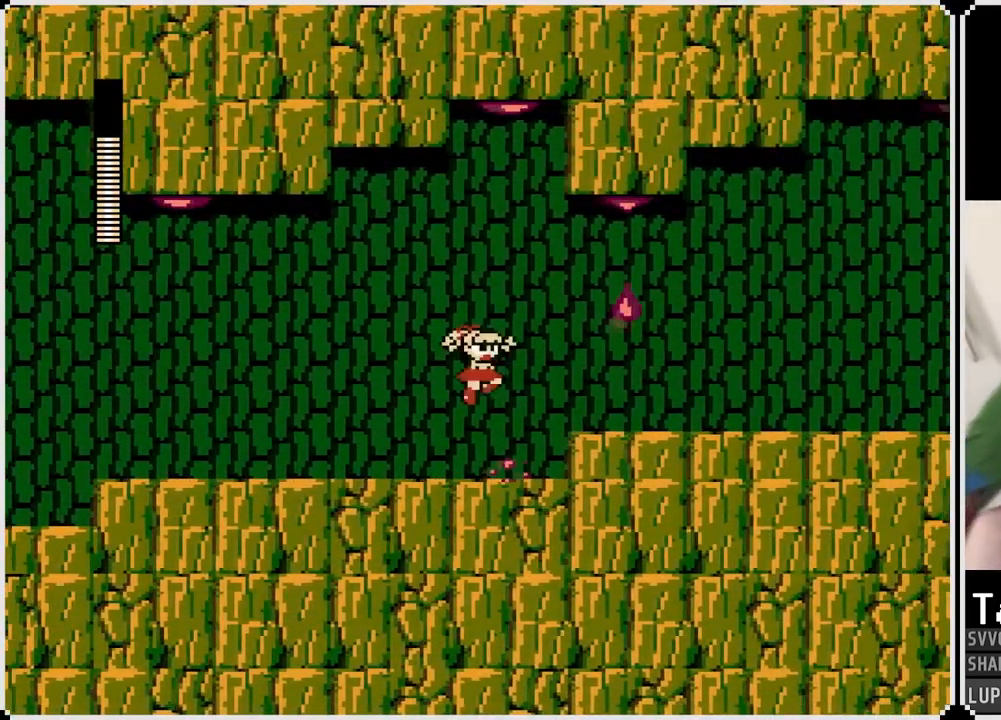
{"buttons": ["DPAD_RIGHT"], "left_stick": "center", "right_stick": "center", "events": [[50, "CROSS", "up"]]}
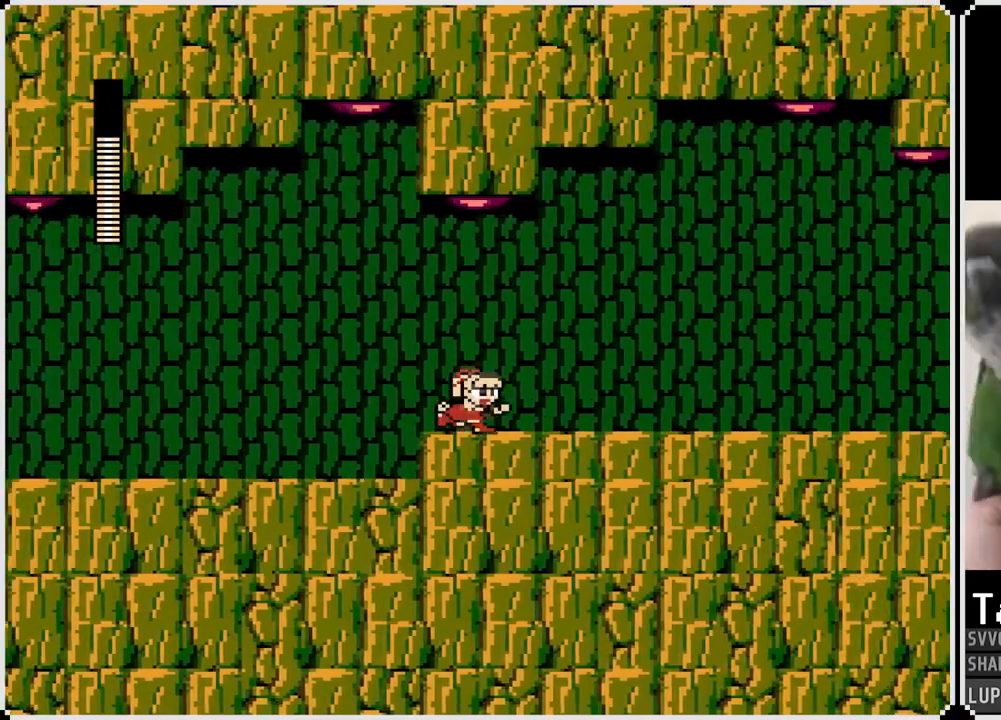
{"buttons": ["DPAD_RIGHT"], "left_stick": "center", "right_stick": "center", "events": []}
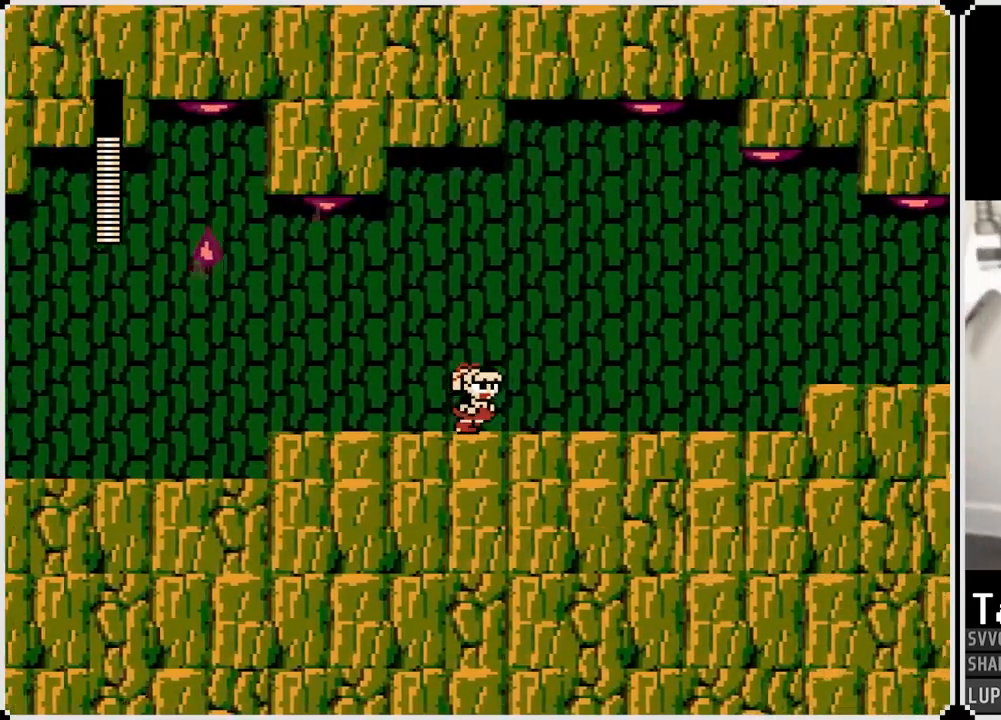
{"buttons": ["DPAD_LEFT"], "left_stick": "center", "right_stick": "center", "events": [[367, "DPAD_RIGHT", "up"], [400, "DPAD_LEFT", "down"]]}
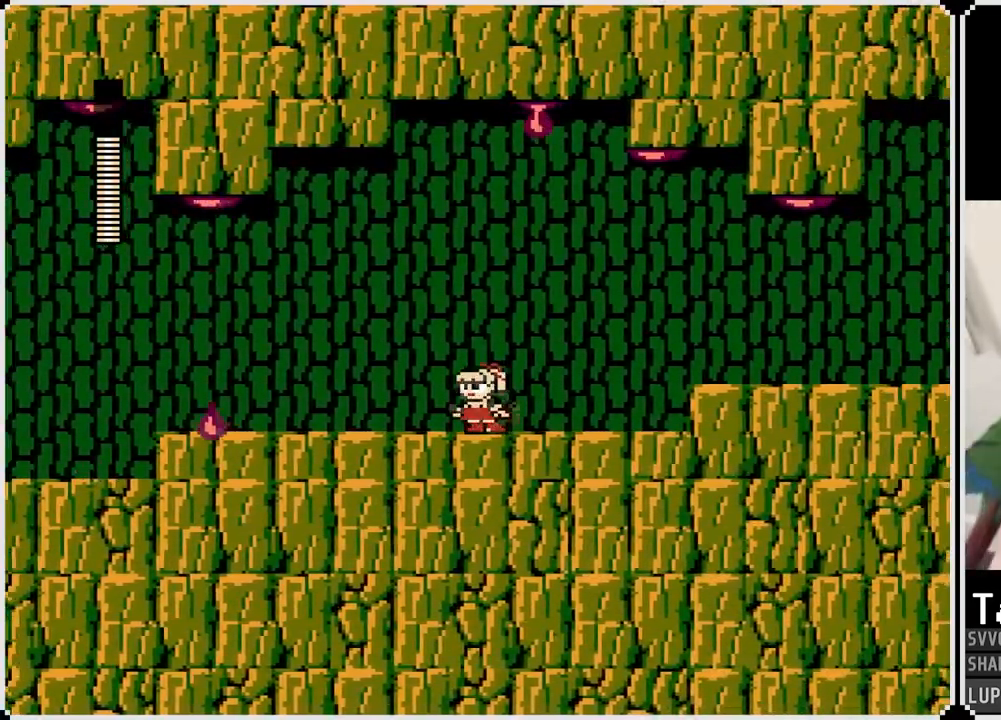
{"buttons": ["CROSS", "DPAD_RIGHT"], "left_stick": "center", "right_stick": "center", "events": [[183, "DPAD_LEFT", "up"], [283, "DPAD_RIGHT", "down"], [317, "CROSS", "down"]]}
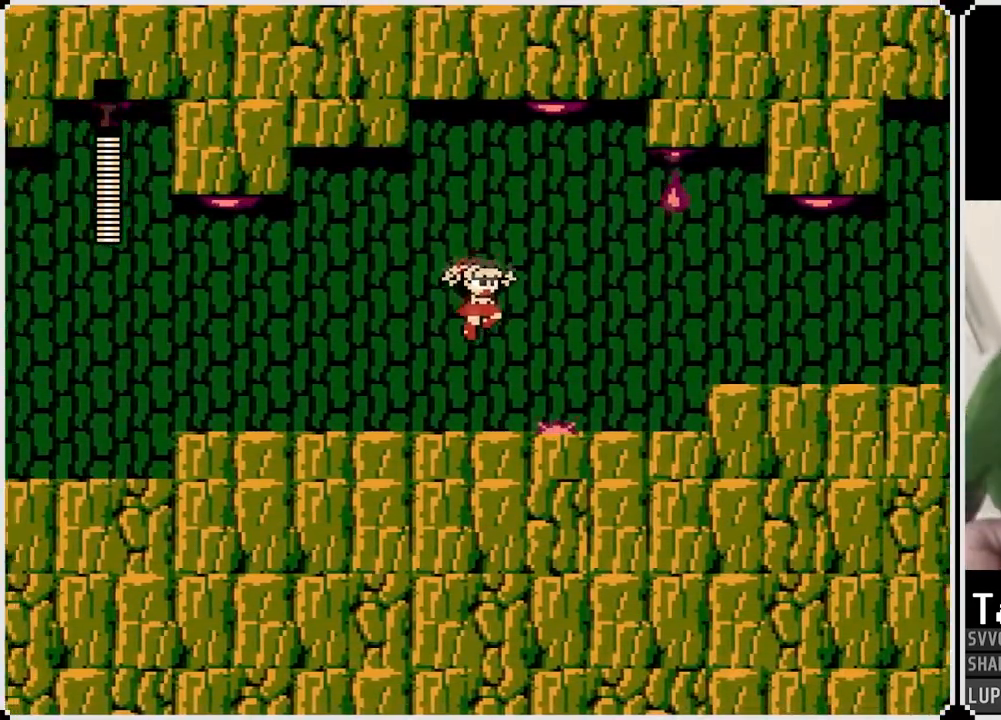
{"buttons": ["DPAD_RIGHT"], "left_stick": "center", "right_stick": "center", "events": [[50, "CROSS", "up"]]}
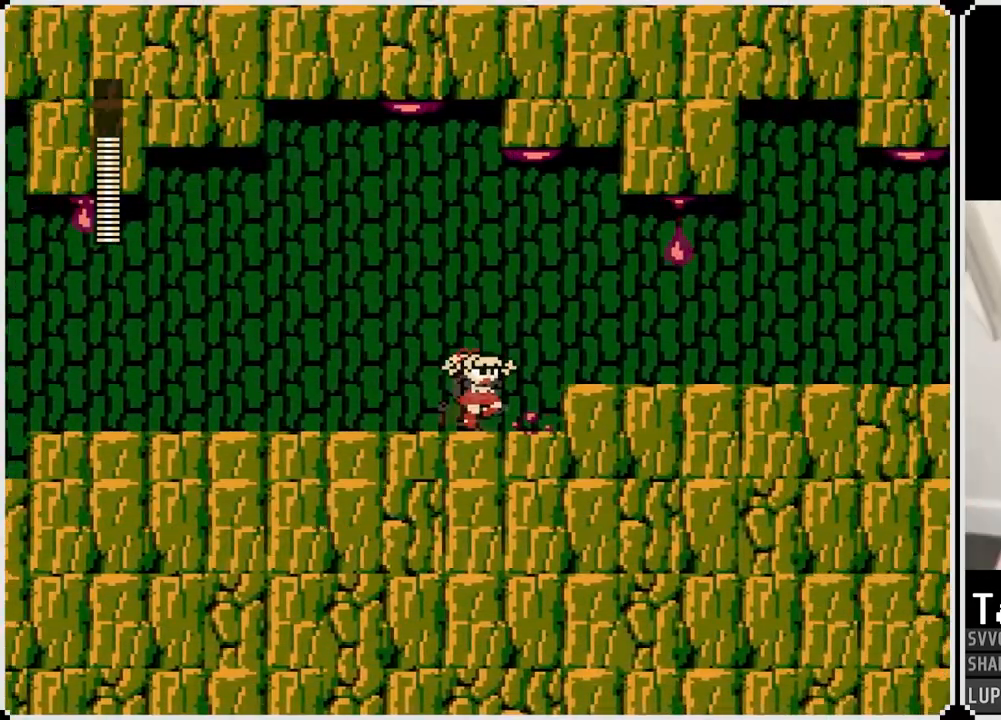
{"buttons": ["DPAD_RIGHT"], "left_stick": "center", "right_stick": "center", "events": [[33, "CROSS", "down"], [150, "CROSS", "up"]]}
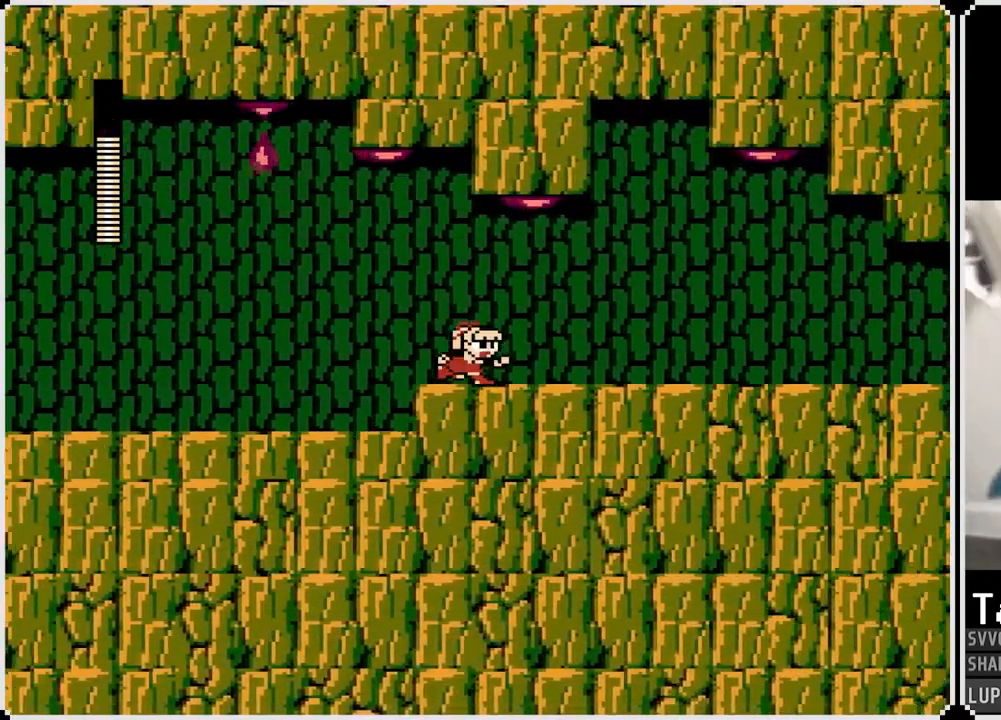
{"buttons": ["DPAD_RIGHT"], "left_stick": "center", "right_stick": "center", "events": []}
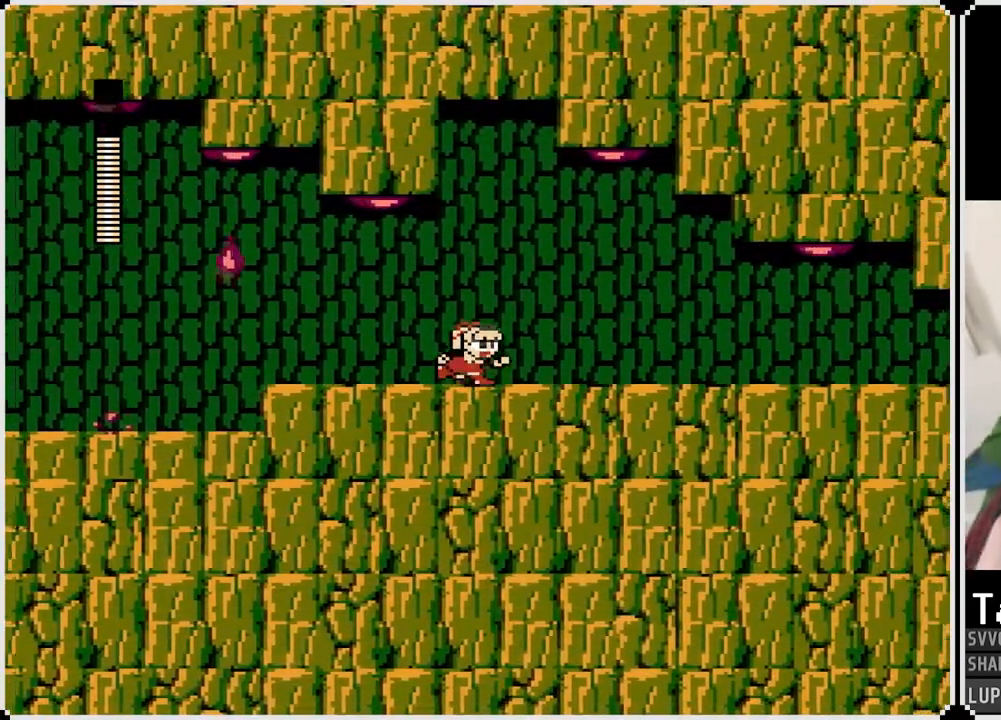
{"buttons": [], "left_stick": "center", "right_stick": "center", "events": [[233, "DPAD_RIGHT", "up"], [300, "DPAD_LEFT", "down"], [500, "DPAD_LEFT", "up"]]}
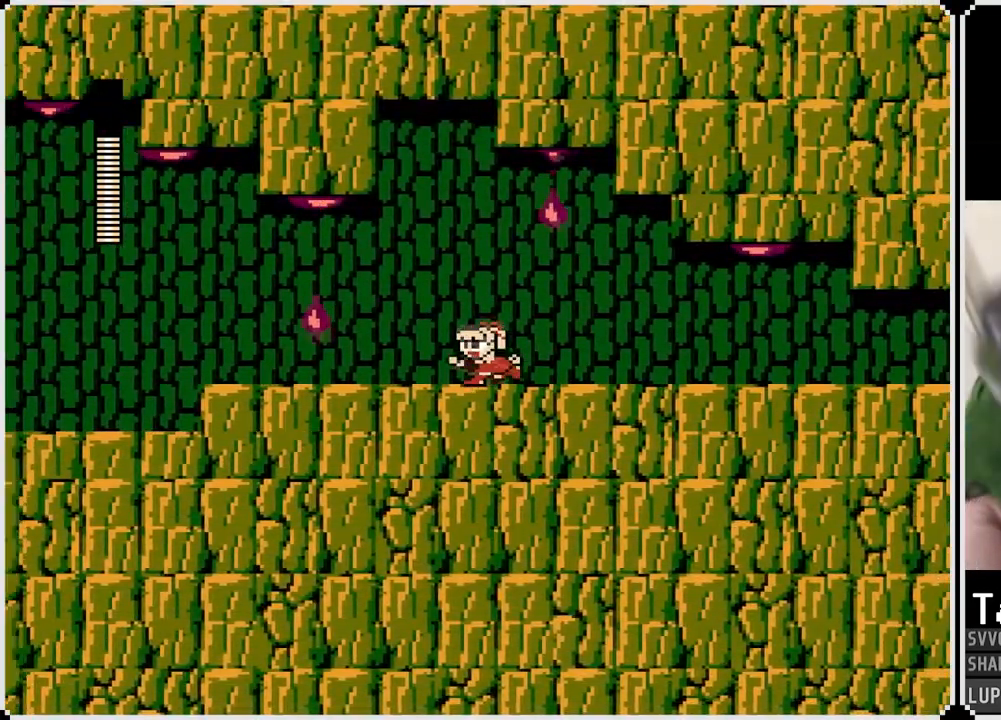
{"buttons": ["DPAD_RIGHT"], "left_stick": "center", "right_stick": "center", "events": [[183, "CROSS", "down"], [183, "DPAD_RIGHT", "down"], [317, "CROSS", "up"]]}
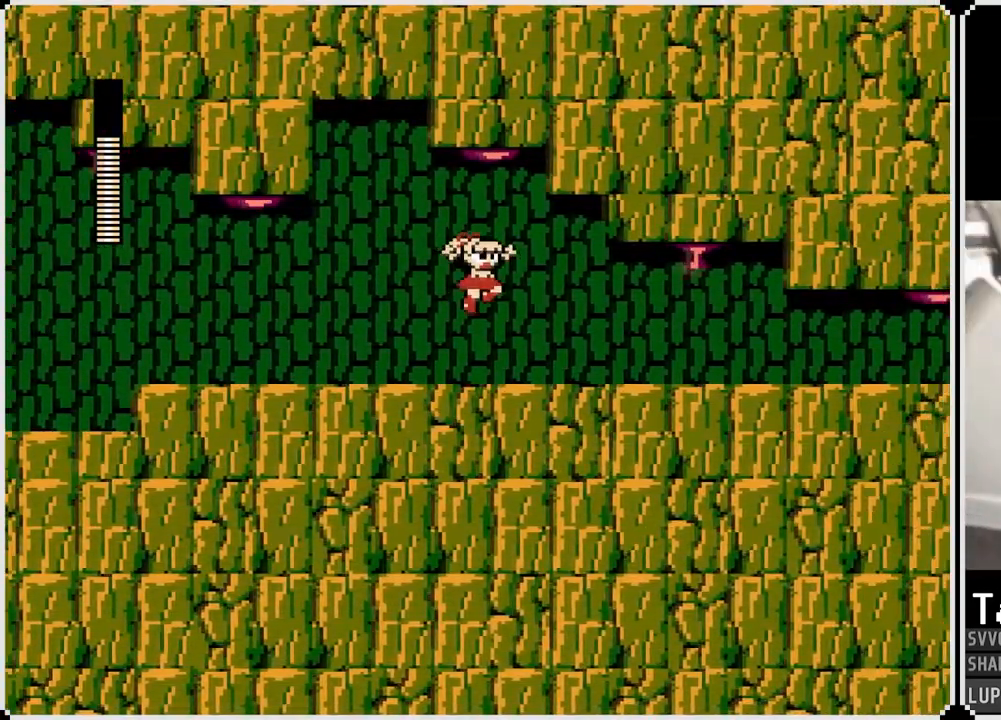
{"buttons": ["DPAD_RIGHT"], "left_stick": "center", "right_stick": "center", "events": []}
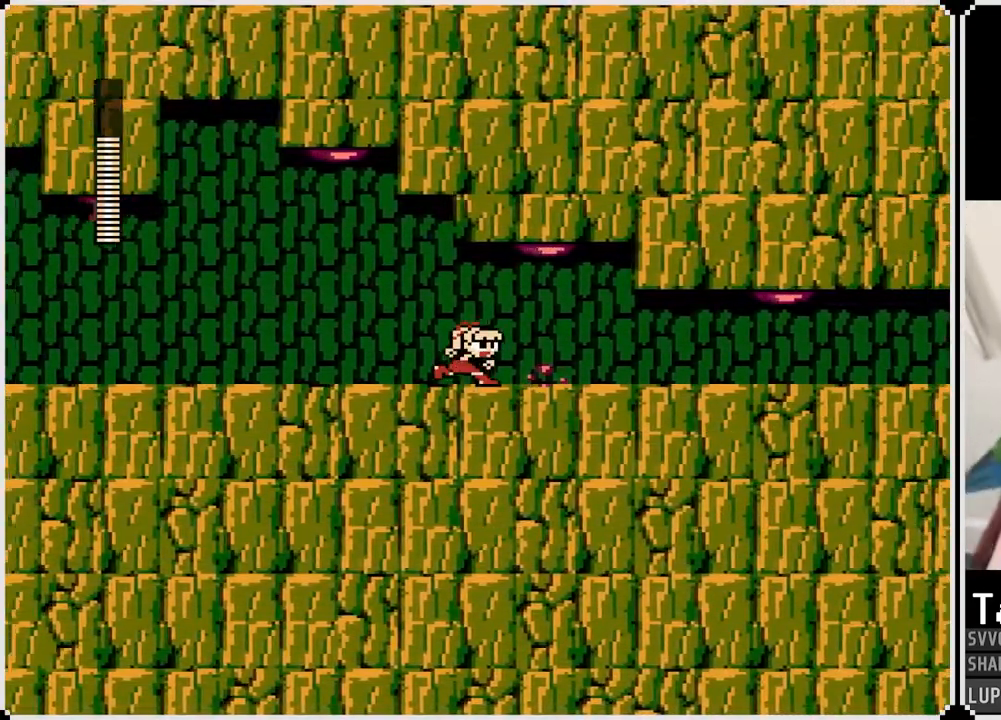
{"buttons": ["DPAD_RIGHT"], "left_stick": "center", "right_stick": "center", "events": []}
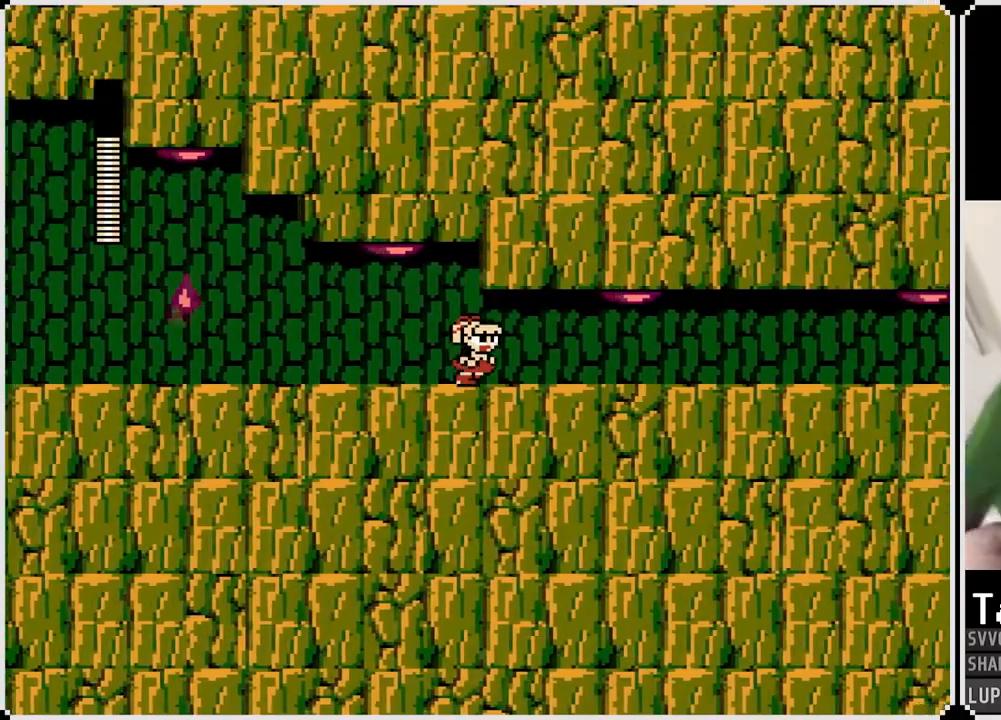
{"buttons": [], "left_stick": "center", "right_stick": "center", "events": [[183, "DPAD_RIGHT", "up"], [333, "SQUARE", "down"], [417, "SQUARE", "up"]]}
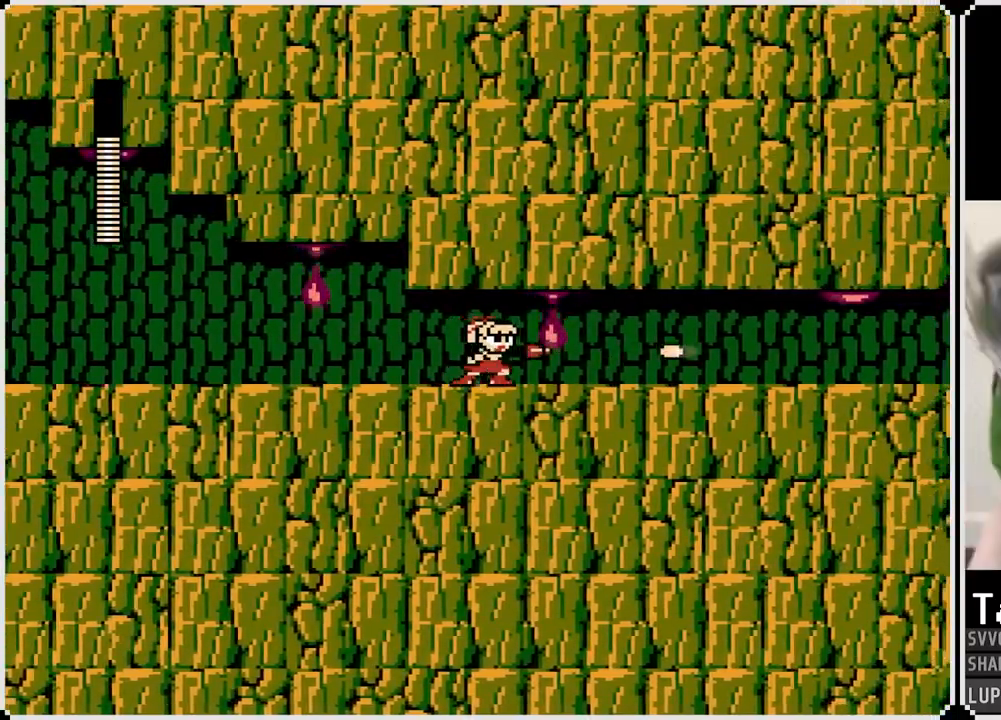
{"buttons": ["DPAD_RIGHT"], "left_stick": "center", "right_stick": "center", "events": [[100, "DPAD_RIGHT", "down"]]}
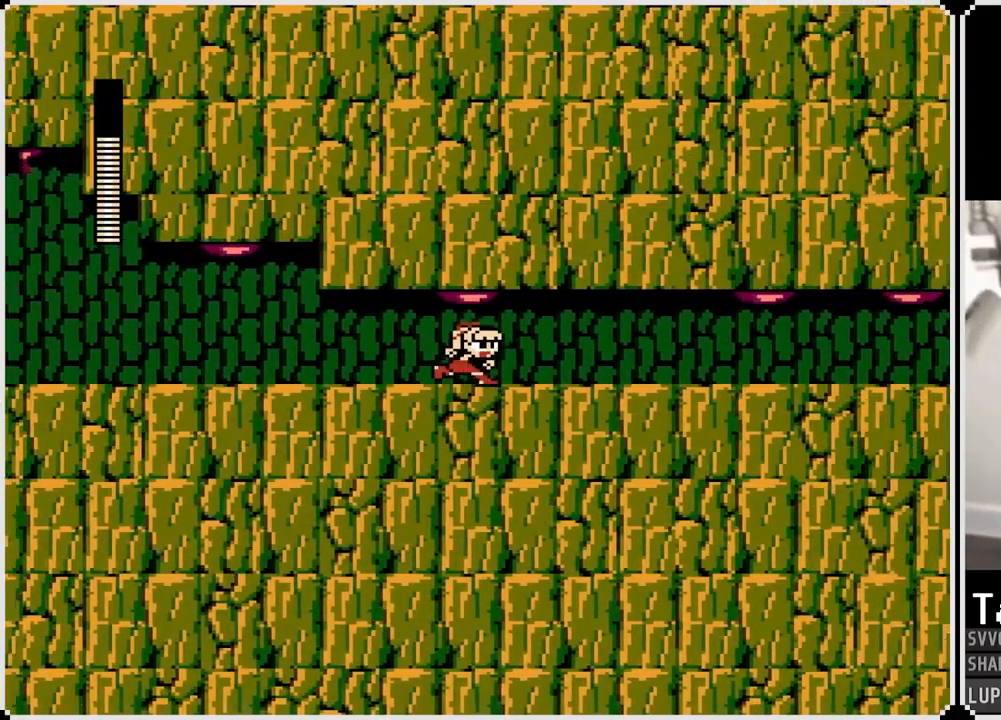
{"buttons": ["DPAD_RIGHT"], "left_stick": "center", "right_stick": "center", "events": []}
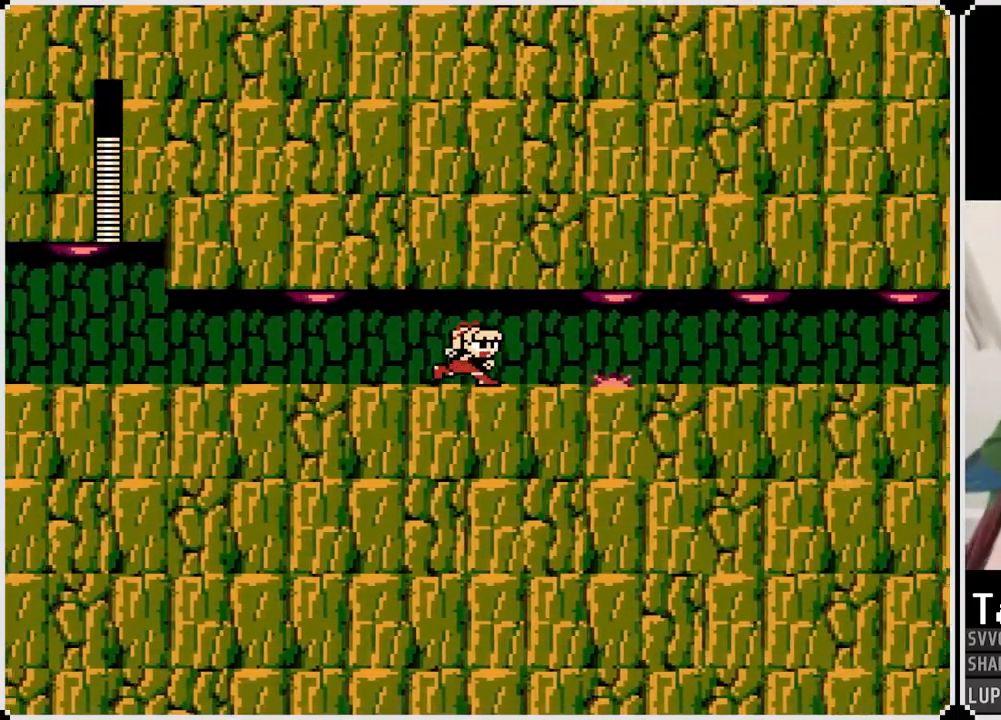
{"buttons": ["DPAD_RIGHT"], "left_stick": "center", "right_stick": "center", "events": []}
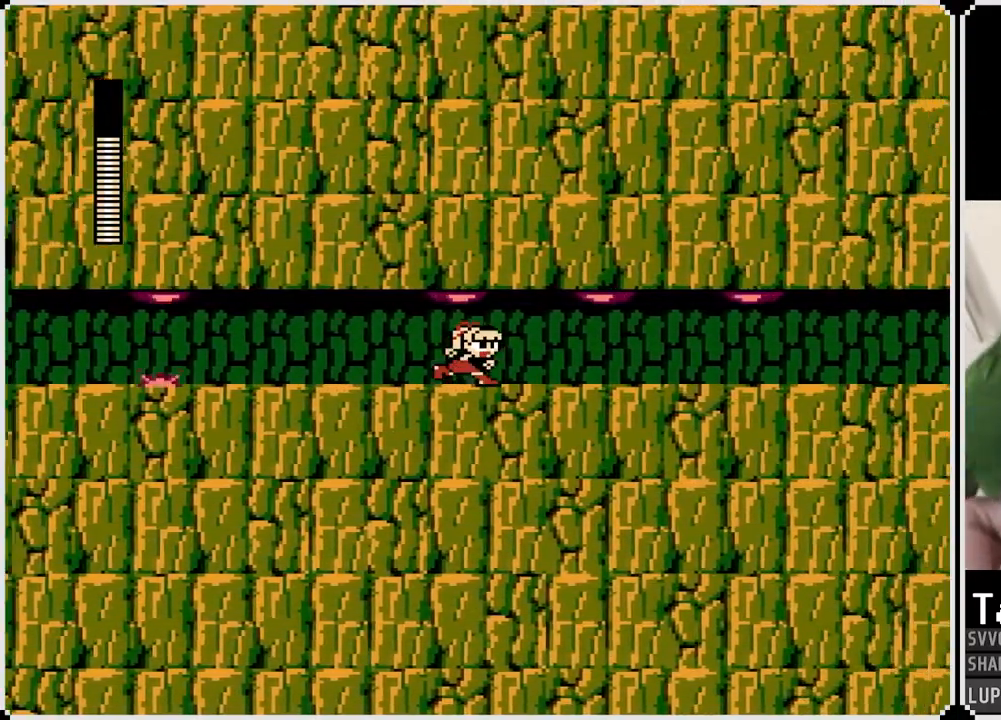
{"buttons": ["DPAD_RIGHT"], "left_stick": "center", "right_stick": "center", "events": []}
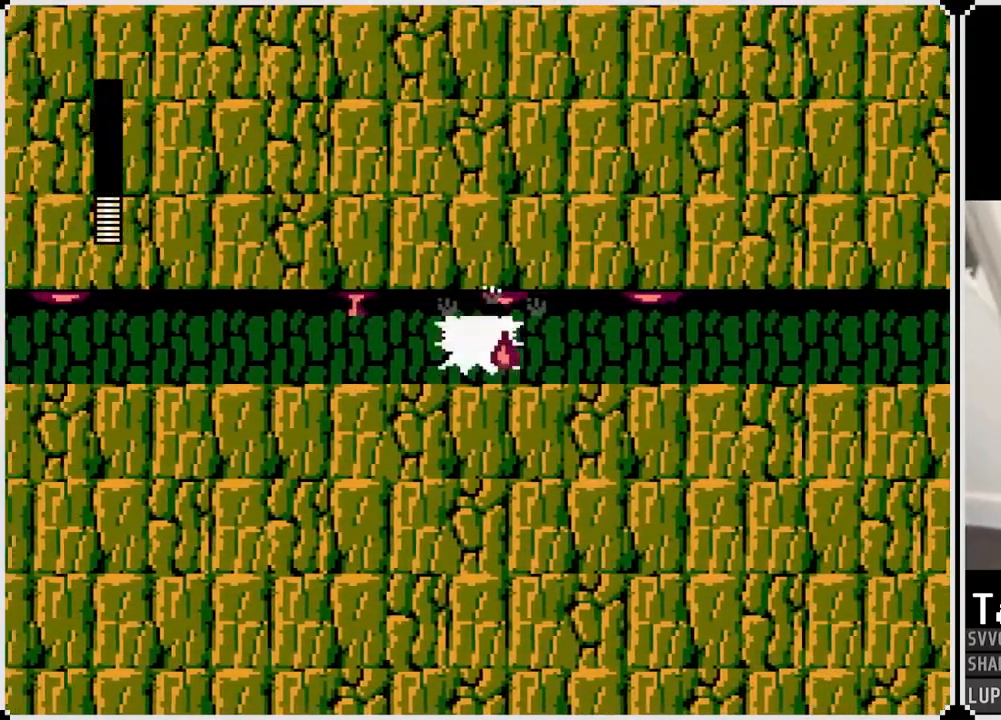
{"buttons": ["CROSS", "DPAD_RIGHT"], "left_stick": "center", "right_stick": "center", "events": [[467, "CROSS", "down"]]}
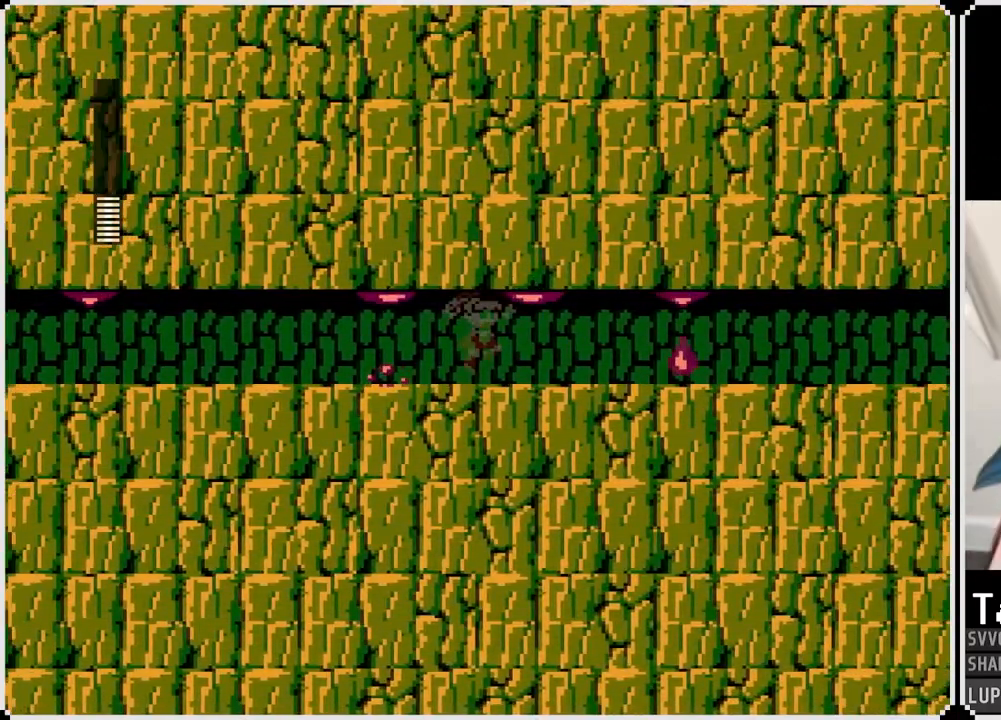
{"buttons": ["DPAD_RIGHT"], "left_stick": "center", "right_stick": "center", "events": [[100, "CROSS", "up"], [300, "CROSS", "down"], [400, "CROSS", "up"]]}